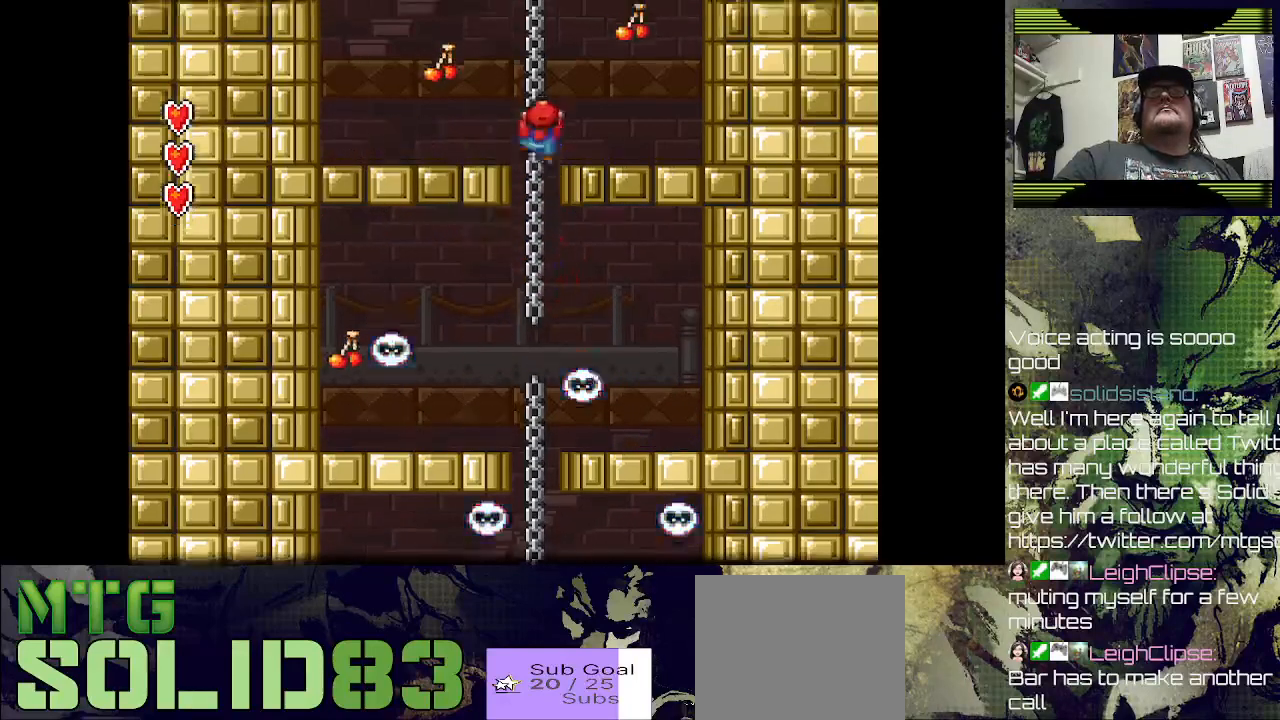
Gameplay with a controller (PlayStation layout); each line is a JSON object with the inputs held at the frame after it. "events" lists button and stick changes between this image and that frame as [ms after this image, input, new state], when the widget could be followed in between.
{"buttons": ["DPAD_UP"], "left_stick": "center", "right_stick": "center", "events": []}
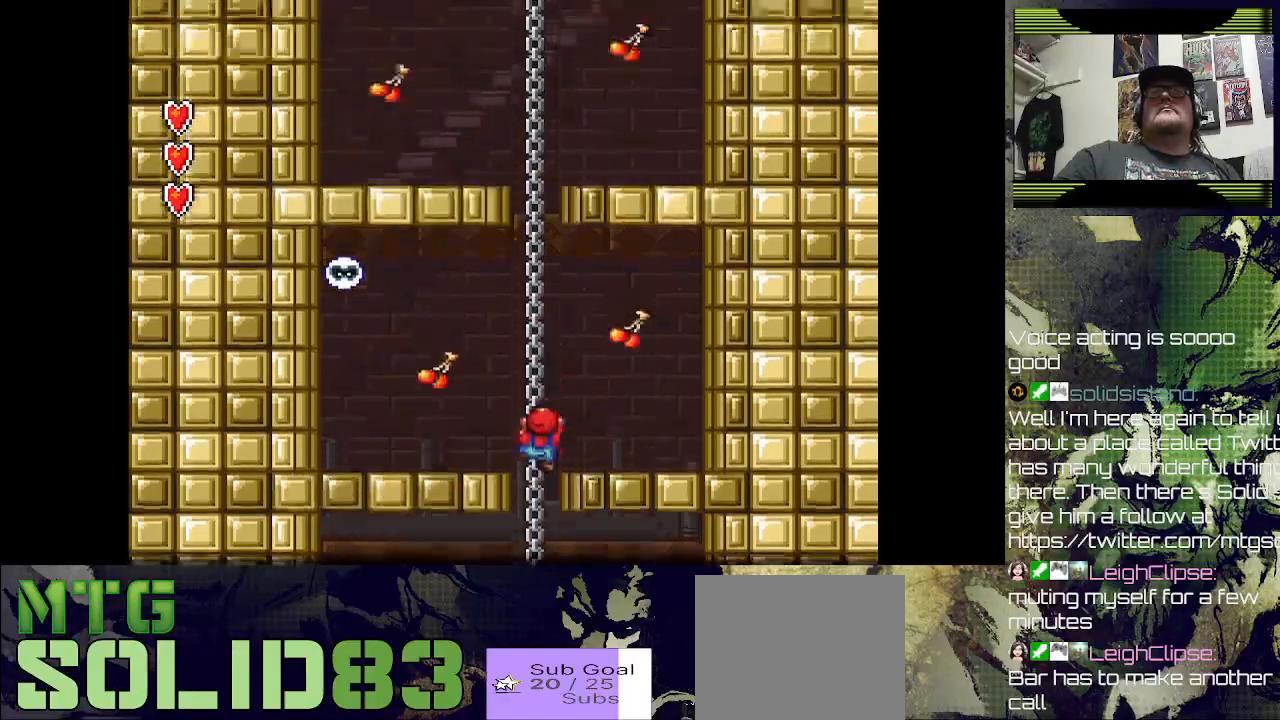
{"buttons": ["DPAD_UP"], "left_stick": "center", "right_stick": "center", "events": []}
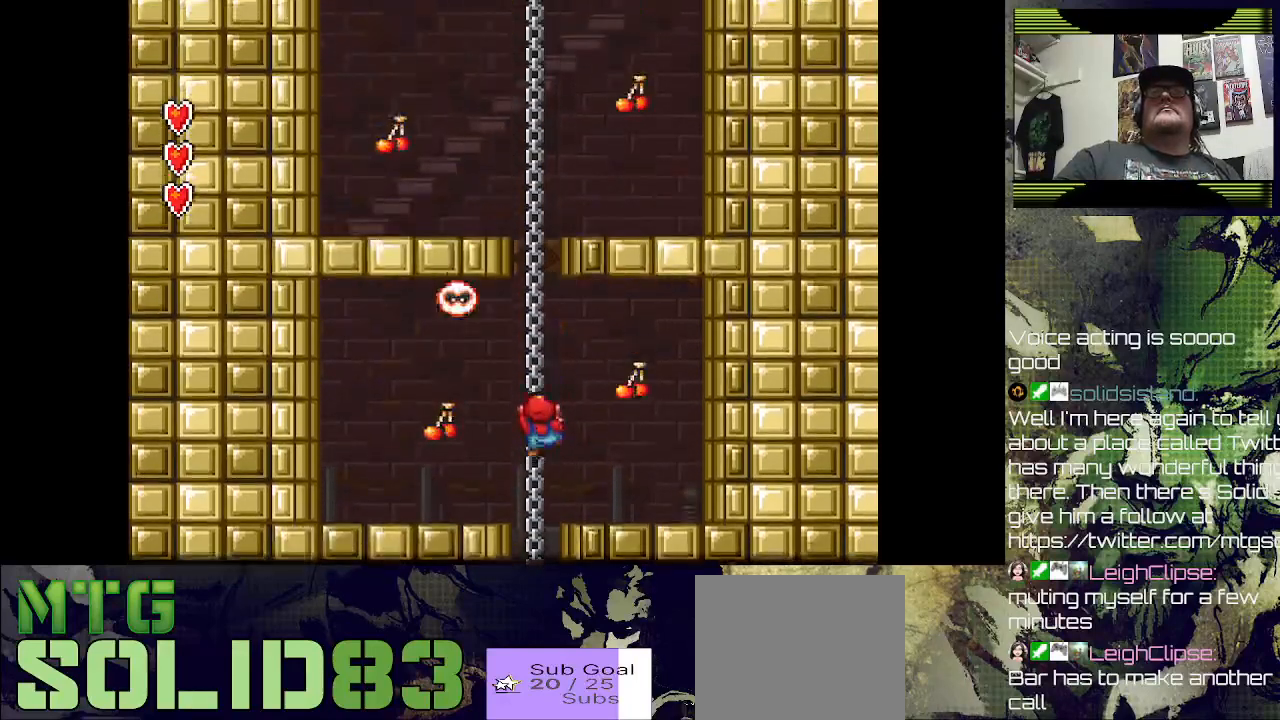
{"buttons": ["DPAD_UP"], "left_stick": "down", "right_stick": "center", "events": [[67, "left_stick", "down"]]}
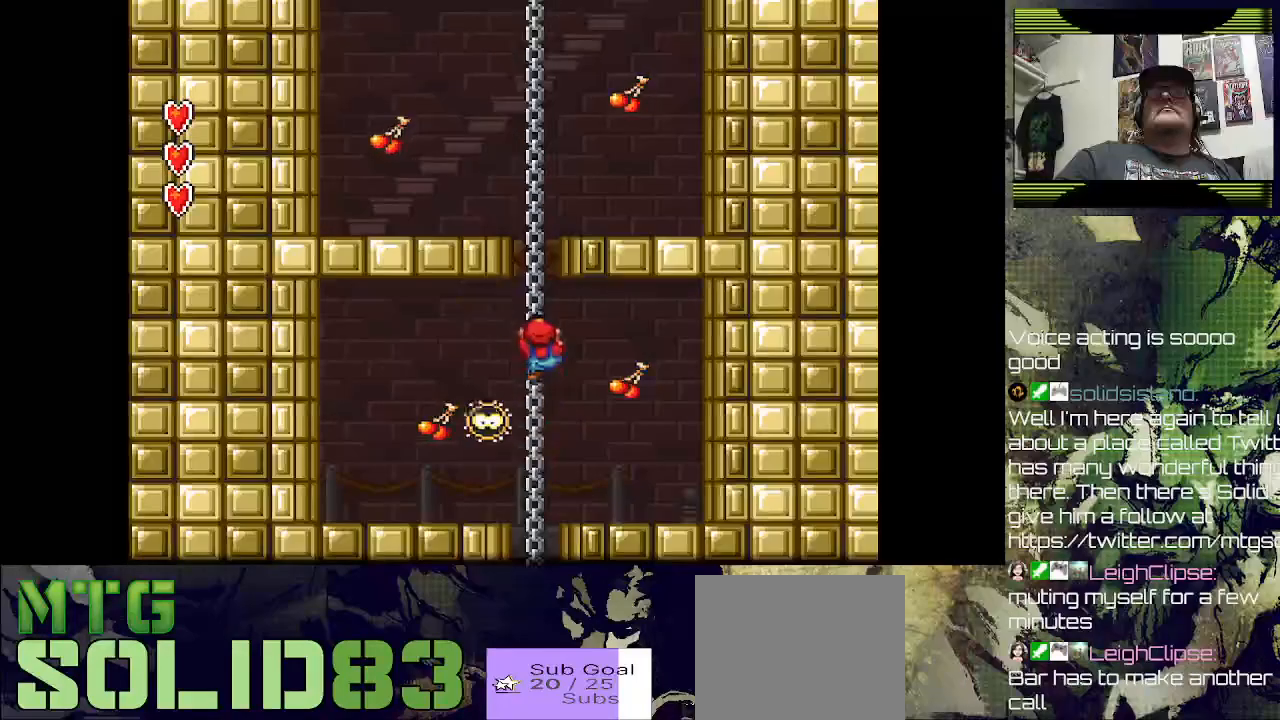
{"buttons": ["DPAD_UP"], "left_stick": "down", "right_stick": "center", "events": []}
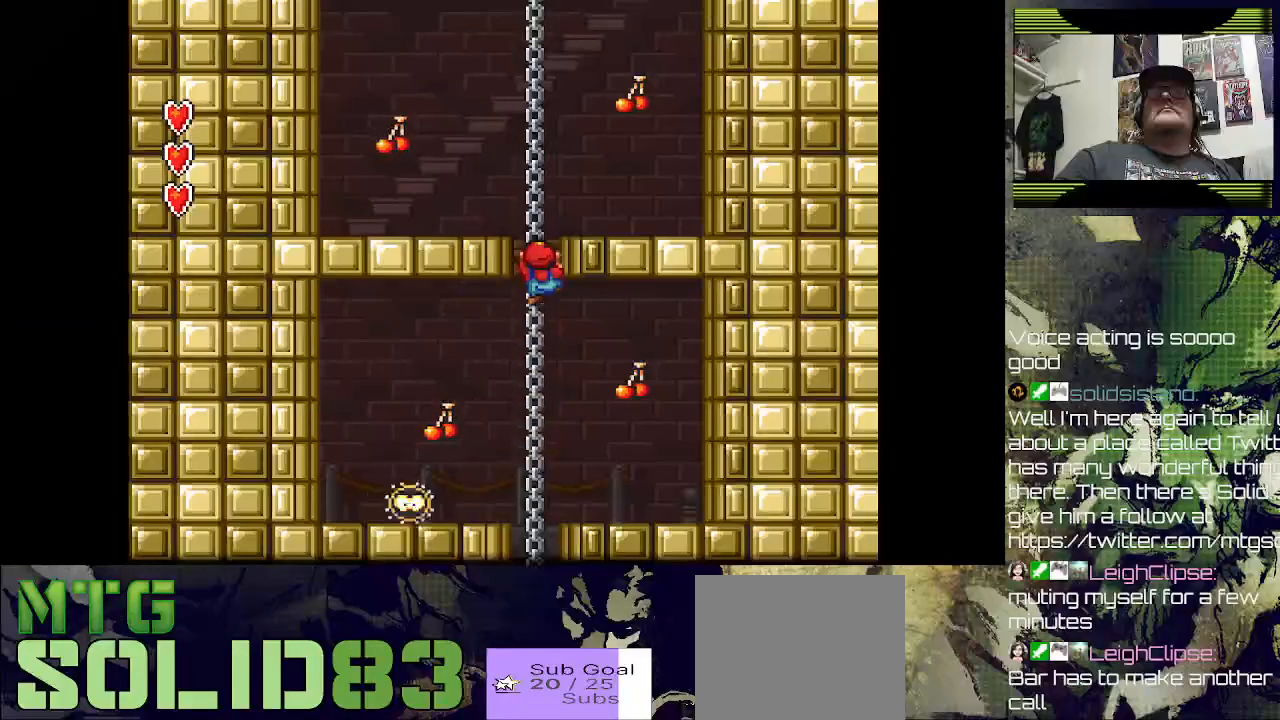
{"buttons": ["DPAD_UP"], "left_stick": "down", "right_stick": "center", "events": []}
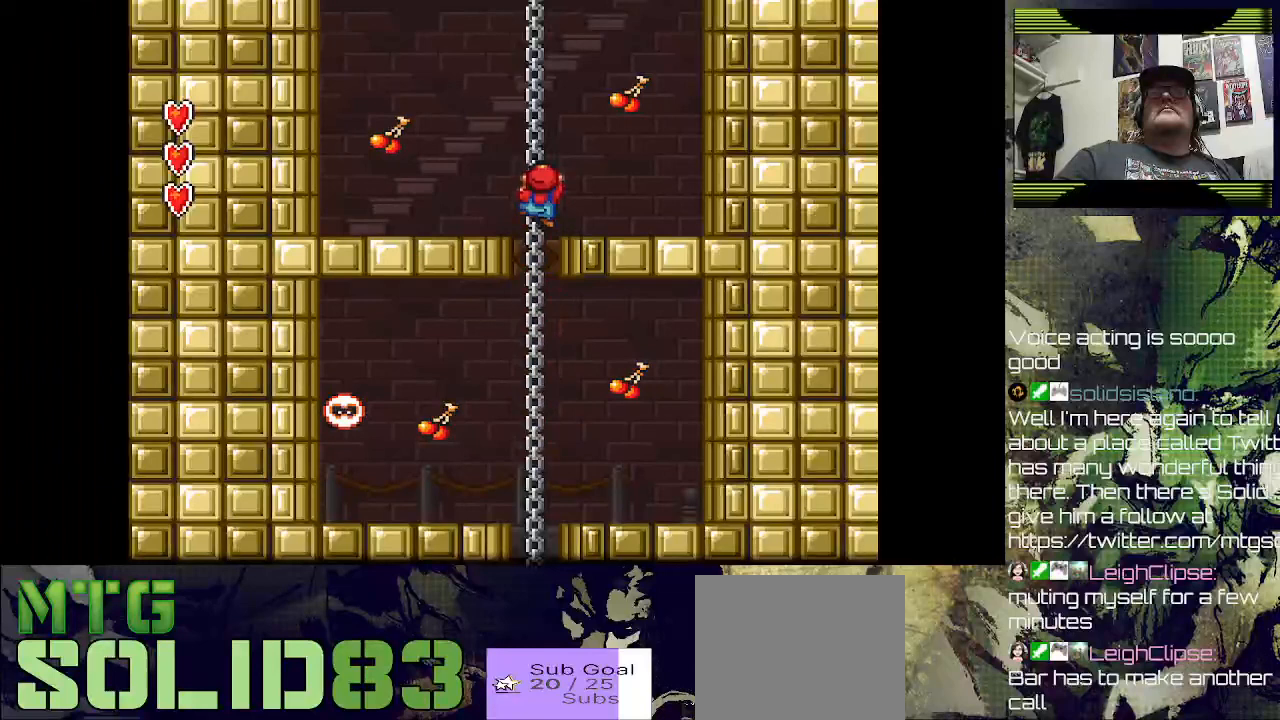
{"buttons": [], "left_stick": "down", "right_stick": "center", "events": [[167, "DPAD_RIGHT", "down"], [333, "DPAD_UP", "up"], [467, "DPAD_RIGHT", "up"]]}
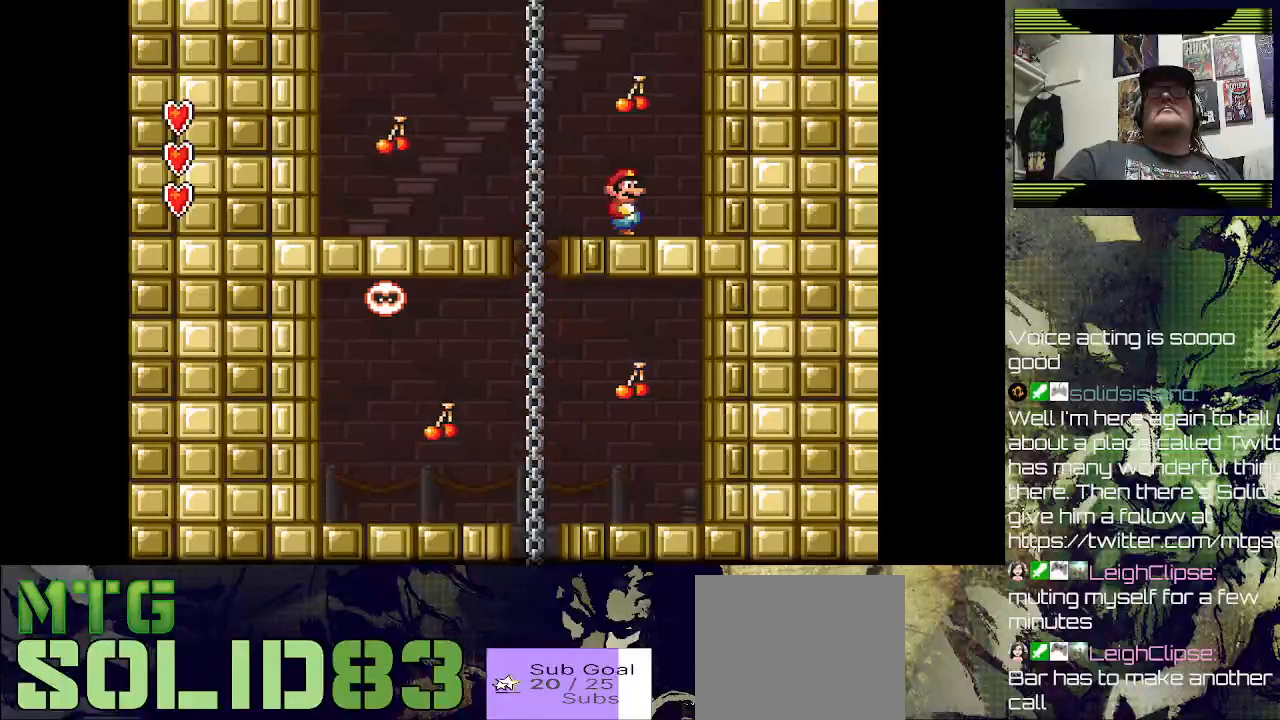
{"buttons": [], "left_stick": "center", "right_stick": "center", "events": [[67, "left_stick", "center"], [200, "CROSS", "down"], [367, "CROSS", "up"]]}
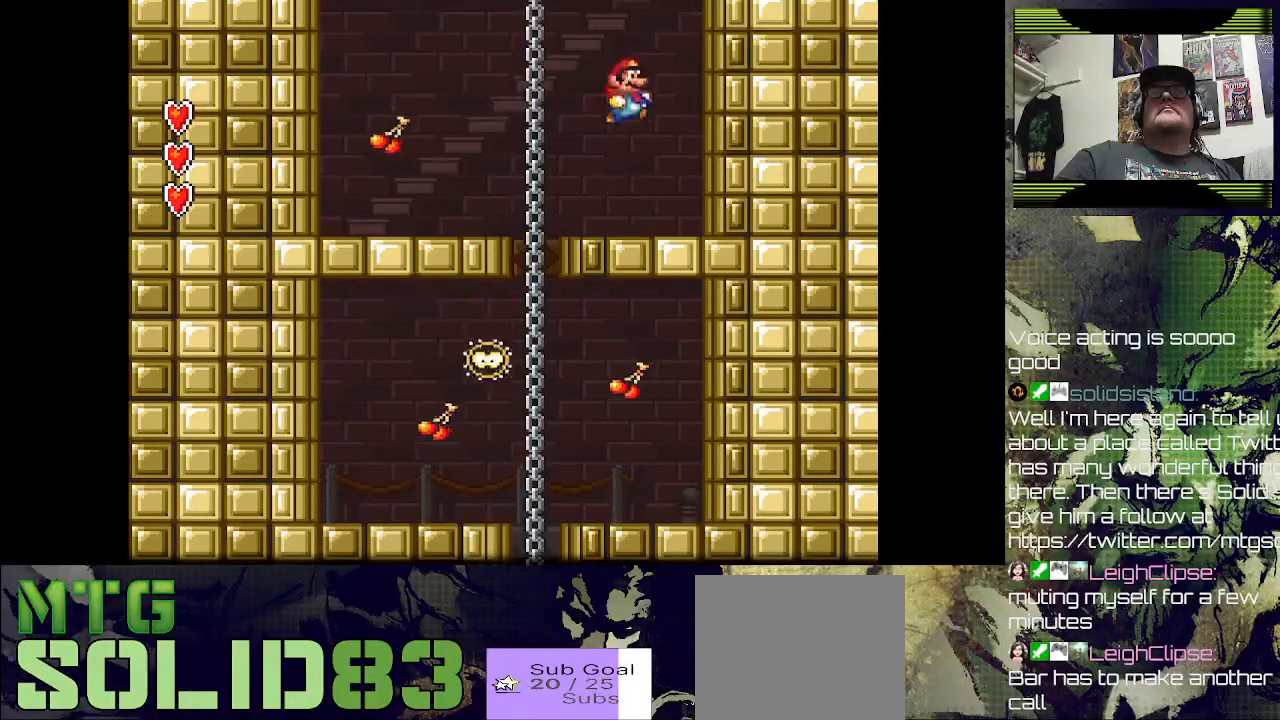
{"buttons": [], "left_stick": "center", "right_stick": "center", "events": []}
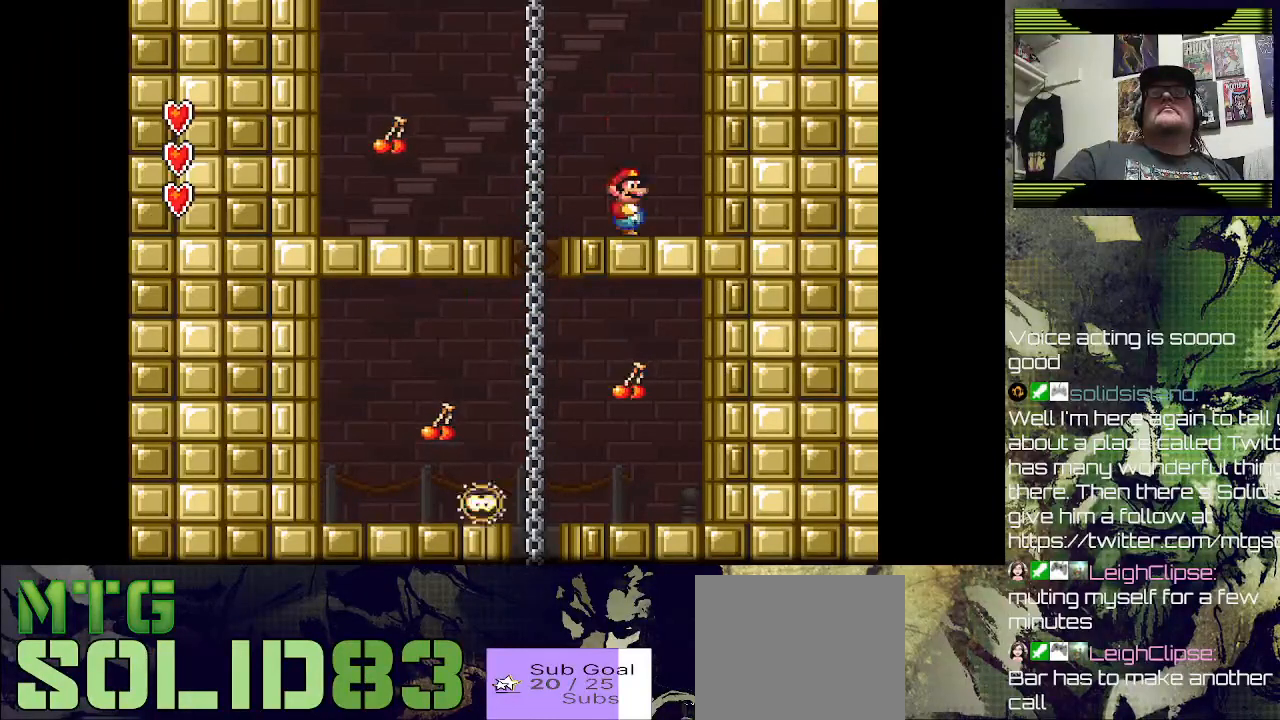
{"buttons": ["CROSS", "DPAD_LEFT"], "left_stick": "center", "right_stick": "center", "events": [[333, "DPAD_LEFT", "down"], [500, "CROSS", "down"]]}
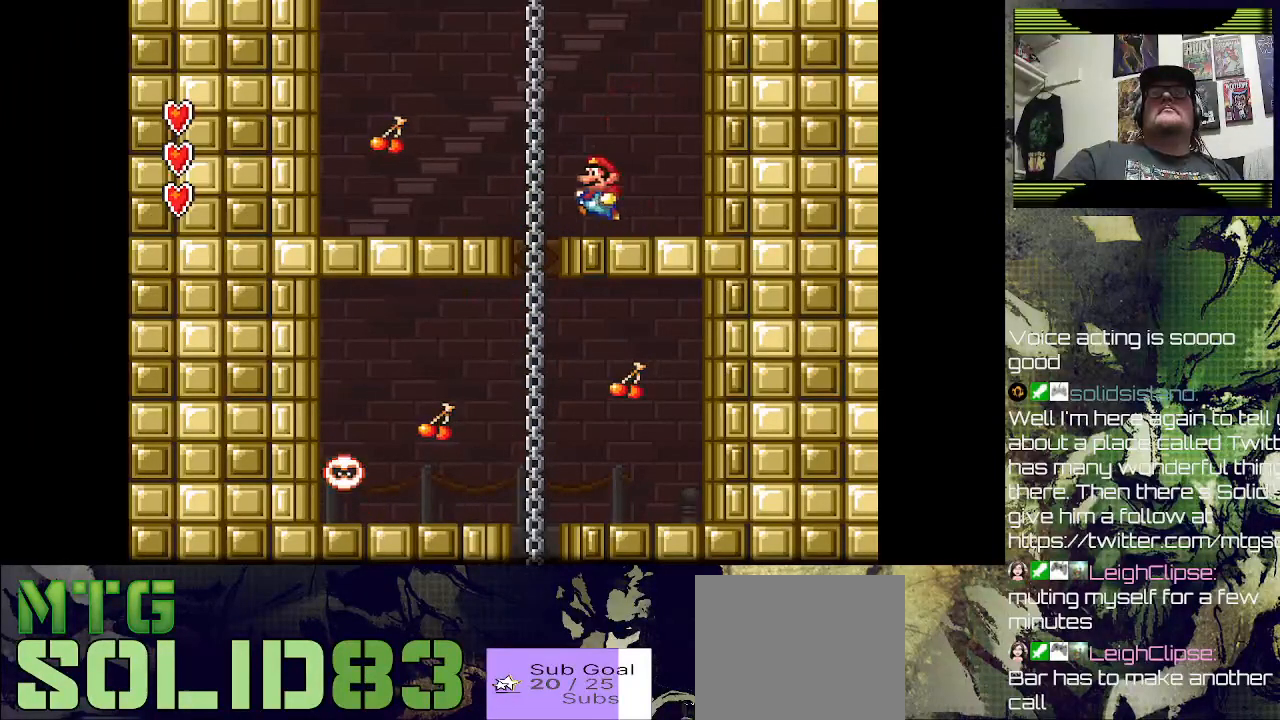
{"buttons": ["DPAD_LEFT"], "left_stick": "center", "right_stick": "center", "events": [[433, "CROSS", "up"]]}
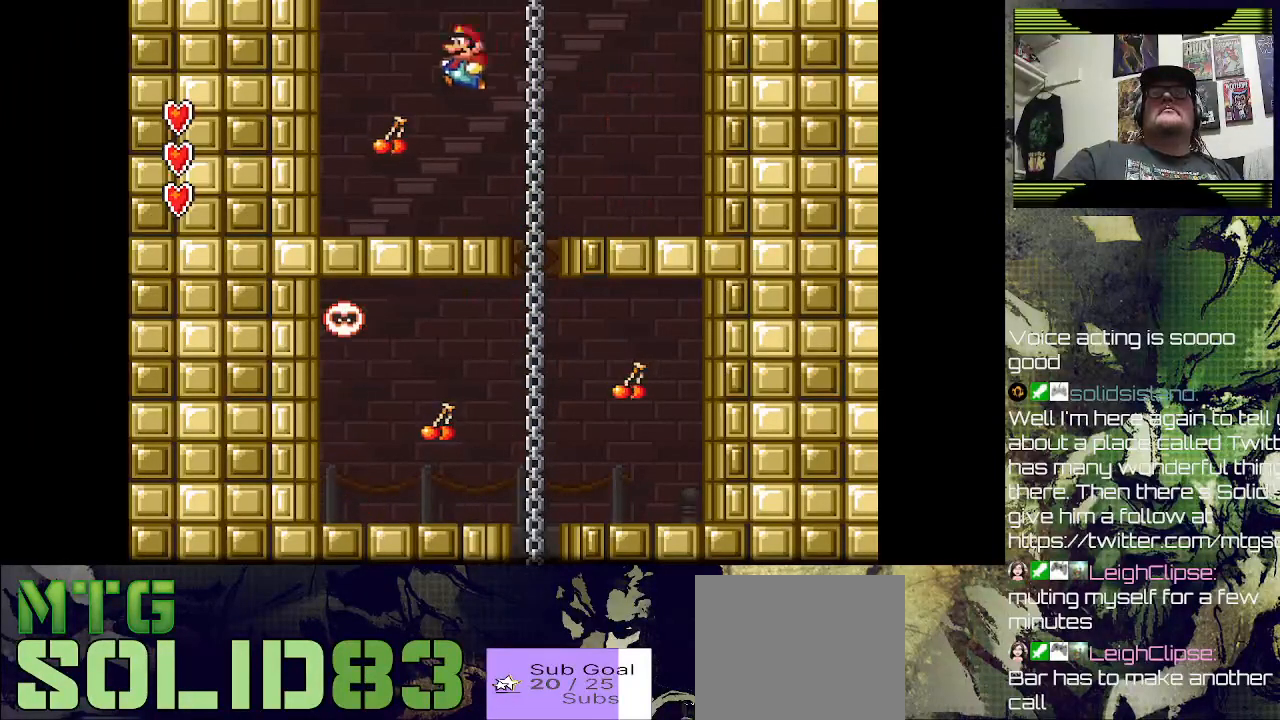
{"buttons": [], "left_stick": "center", "right_stick": "center", "events": [[167, "DPAD_LEFT", "up"]]}
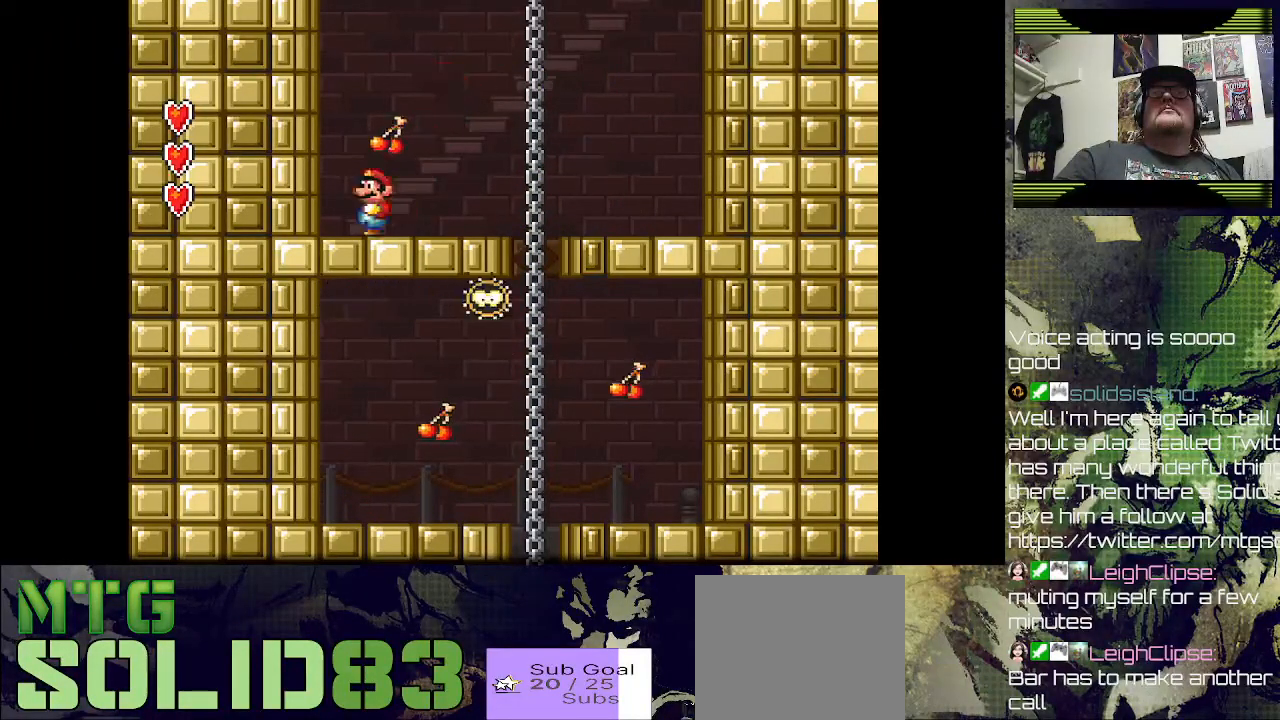
{"buttons": ["DPAD_LEFT"], "left_stick": "center", "right_stick": "center", "events": [[33, "DPAD_RIGHT", "down"], [100, "CROSS", "down"], [200, "CROSS", "up"], [233, "DPAD_RIGHT", "up"], [500, "DPAD_LEFT", "down"]]}
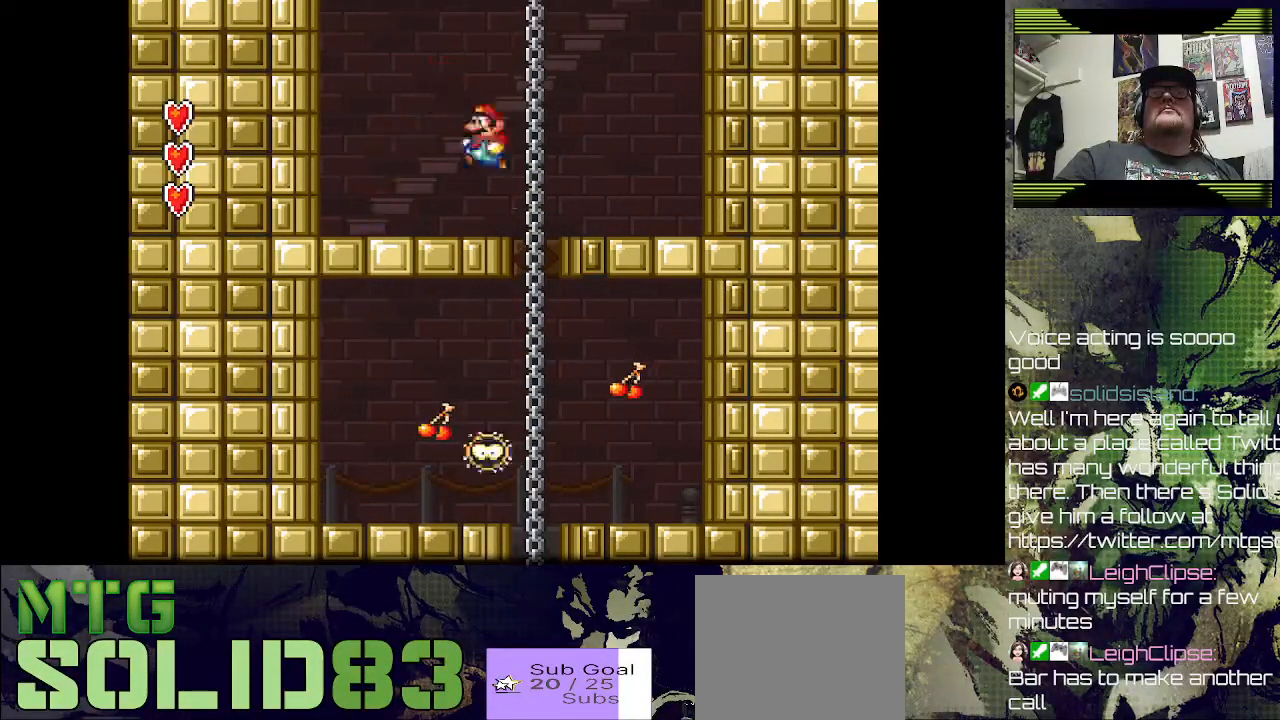
{"buttons": [], "left_stick": "center", "right_stick": "center", "events": [[267, "DPAD_LEFT", "up"]]}
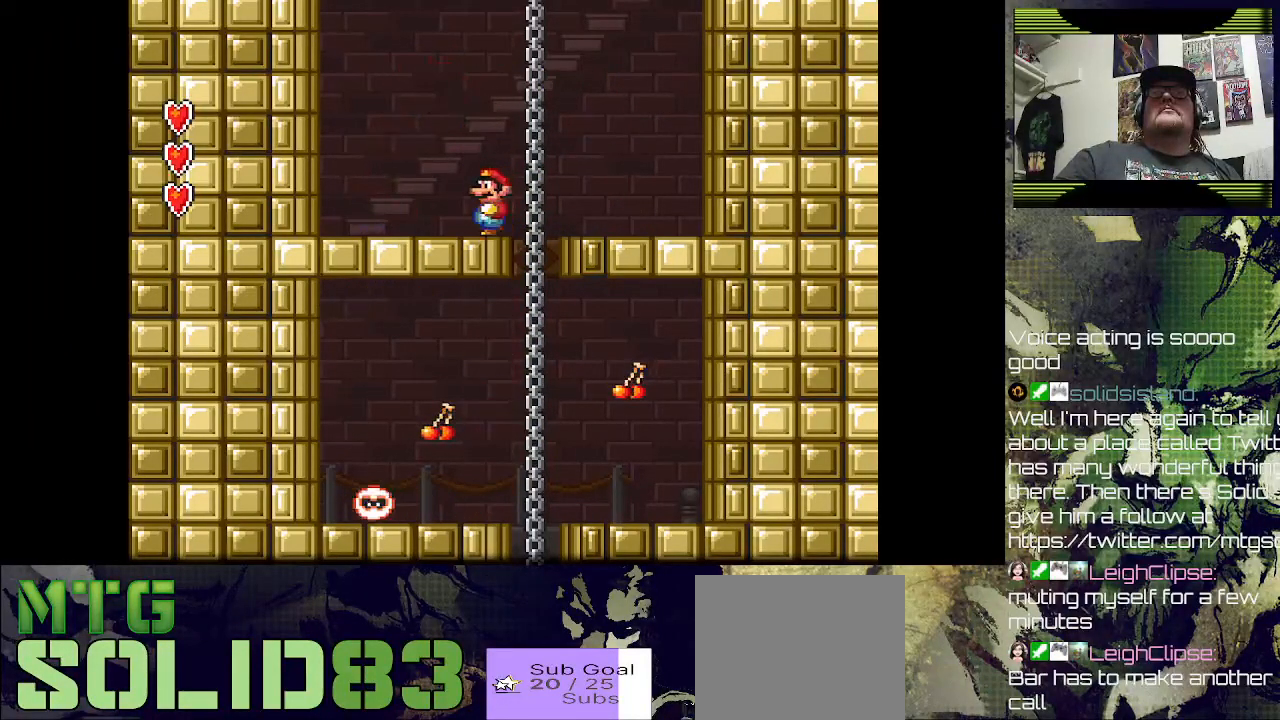
{"buttons": [], "left_stick": "center", "right_stick": "center", "events": [[100, "DPAD_RIGHT", "down"], [367, "DPAD_RIGHT", "up"]]}
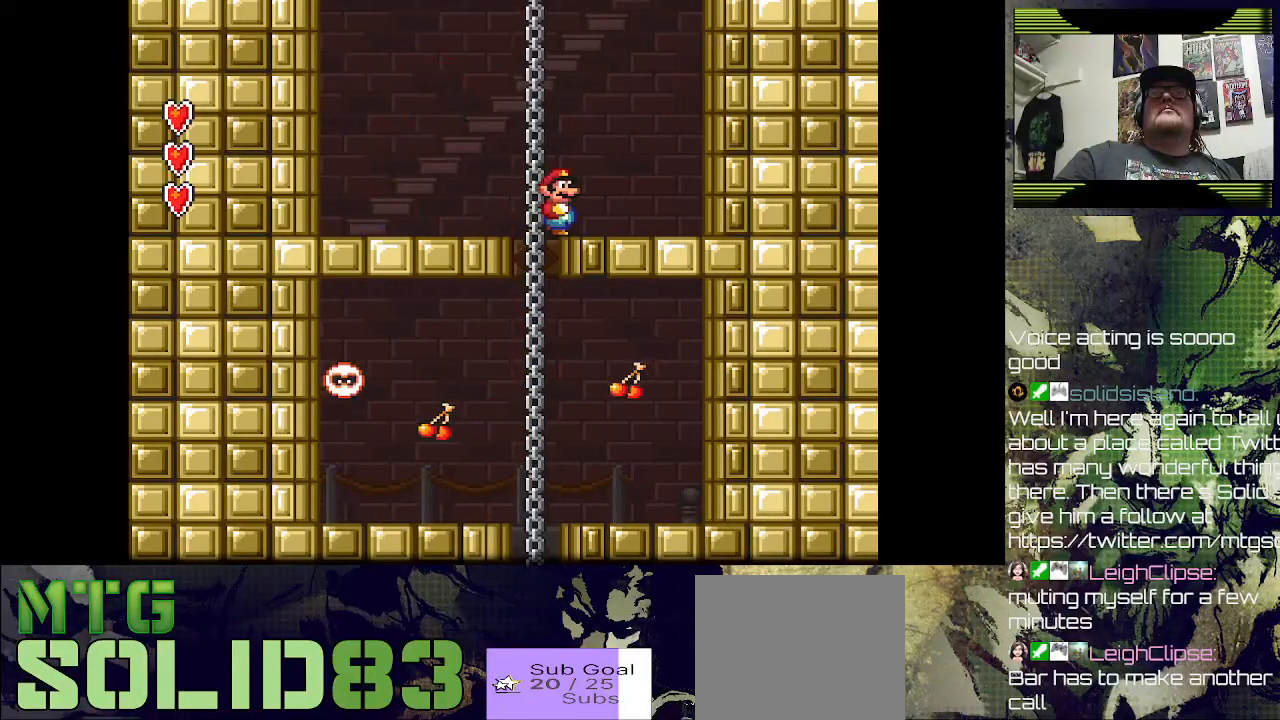
{"buttons": [], "left_stick": "center", "right_stick": "center", "events": [[300, "DPAD_LEFT", "down"], [433, "DPAD_LEFT", "up"]]}
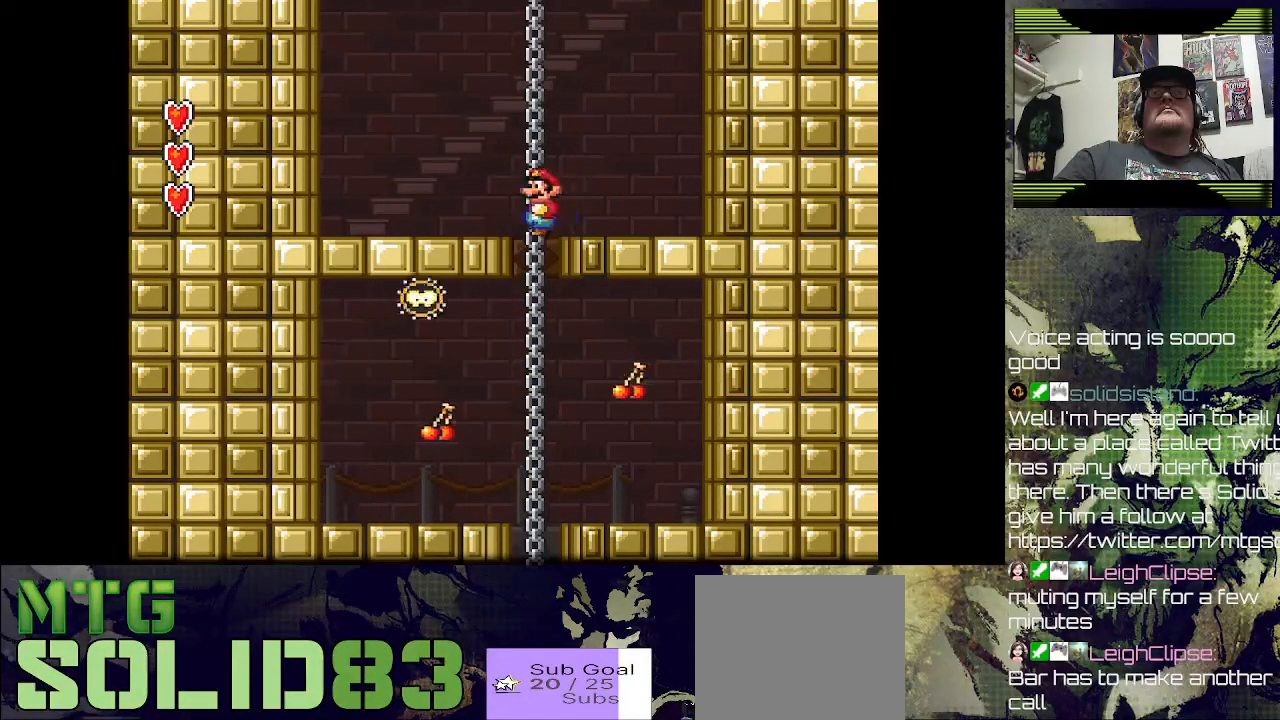
{"buttons": ["DPAD_UP"], "left_stick": "center", "right_stick": "center", "events": [[133, "CROSS", "down"], [333, "DPAD_UP", "down"], [367, "CROSS", "up"]]}
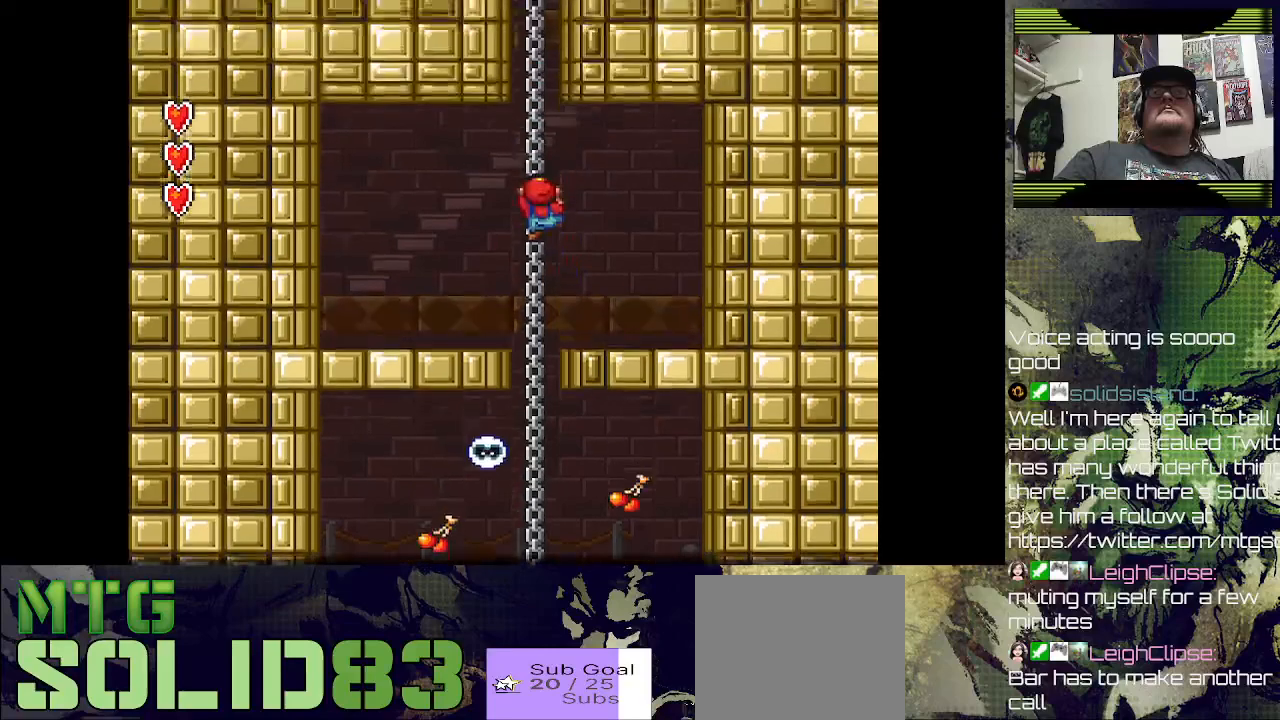
{"buttons": ["DPAD_UP"], "left_stick": "center", "right_stick": "center", "events": []}
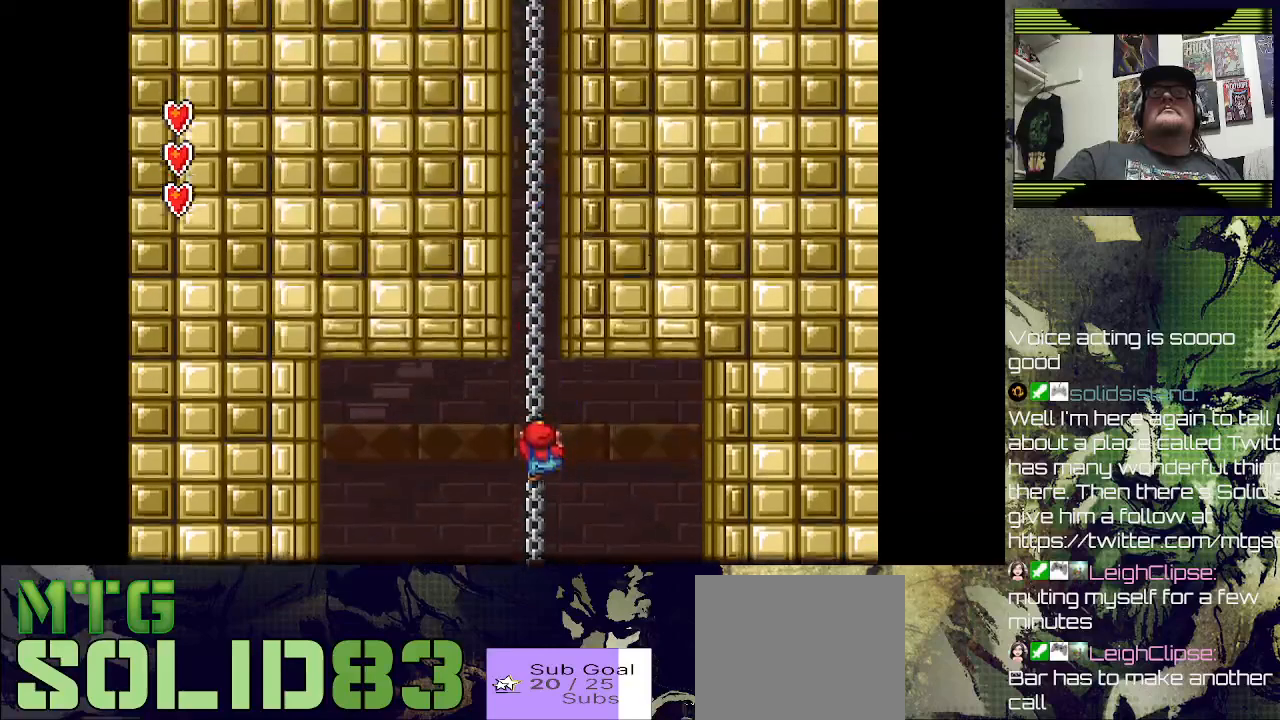
{"buttons": ["DPAD_UP"], "left_stick": "center", "right_stick": "center", "events": []}
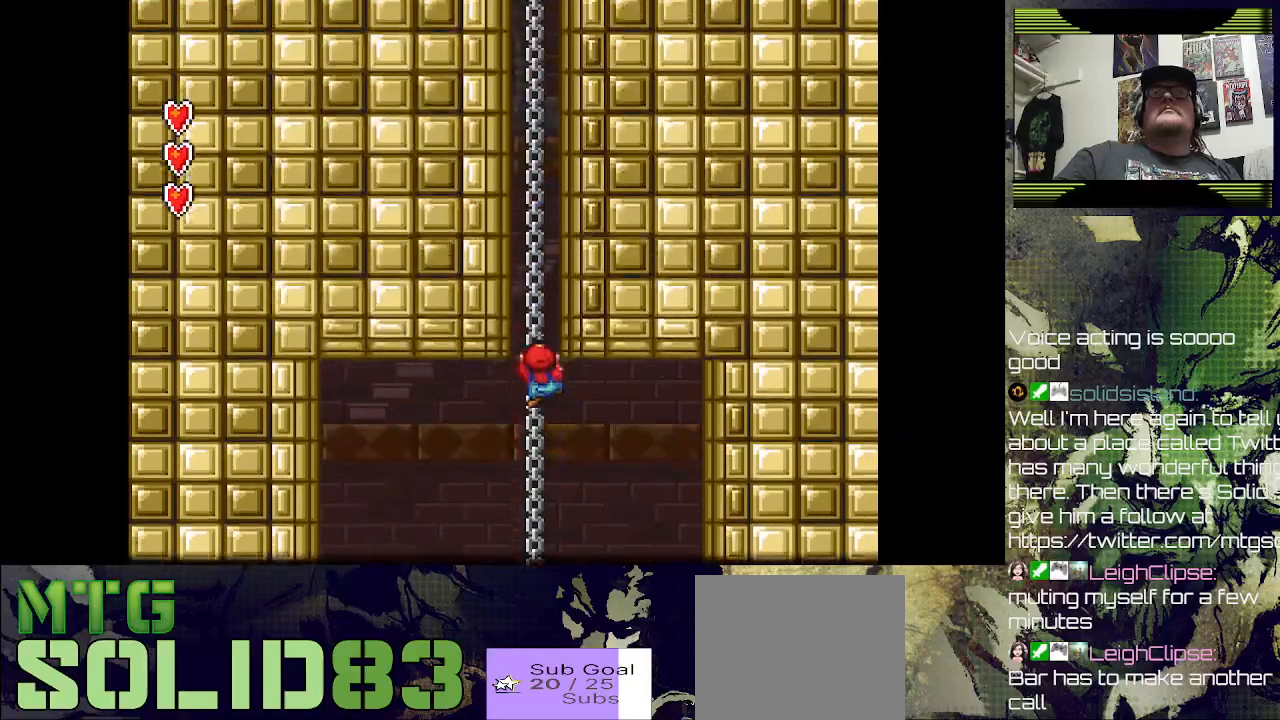
{"buttons": ["DPAD_UP"], "left_stick": "center", "right_stick": "center", "events": []}
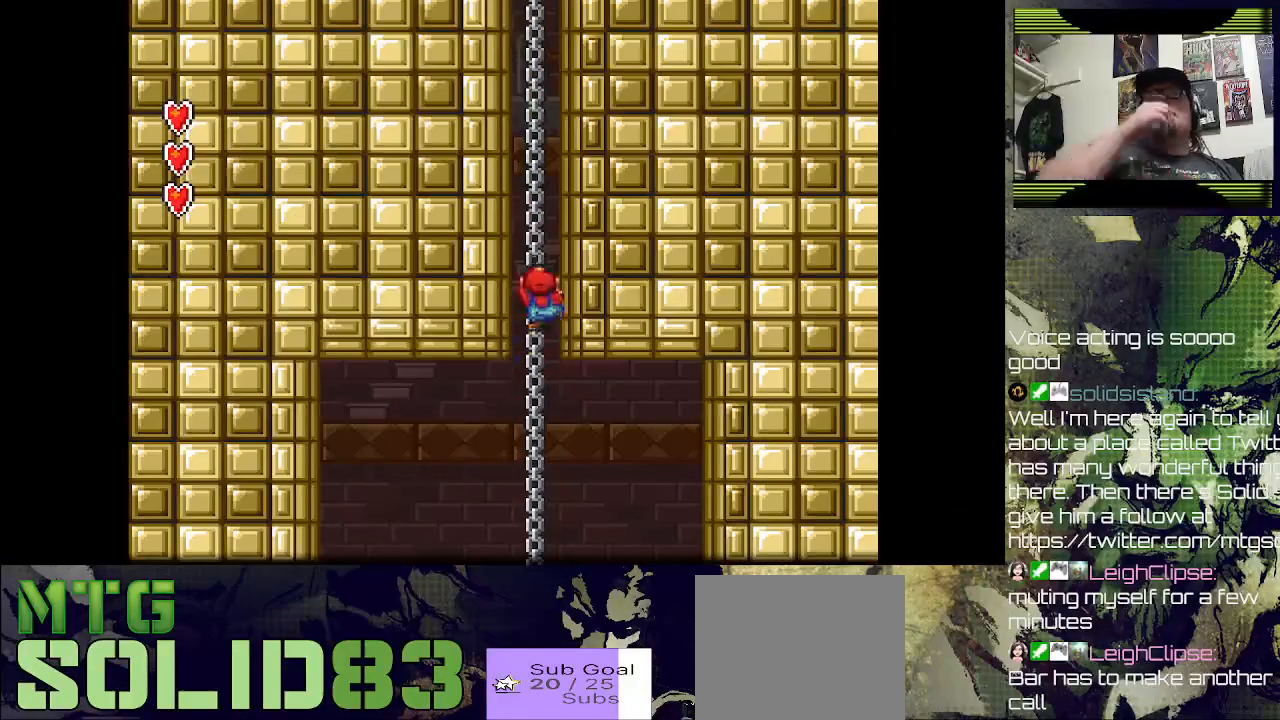
{"buttons": ["DPAD_UP"], "left_stick": "center", "right_stick": "center", "events": []}
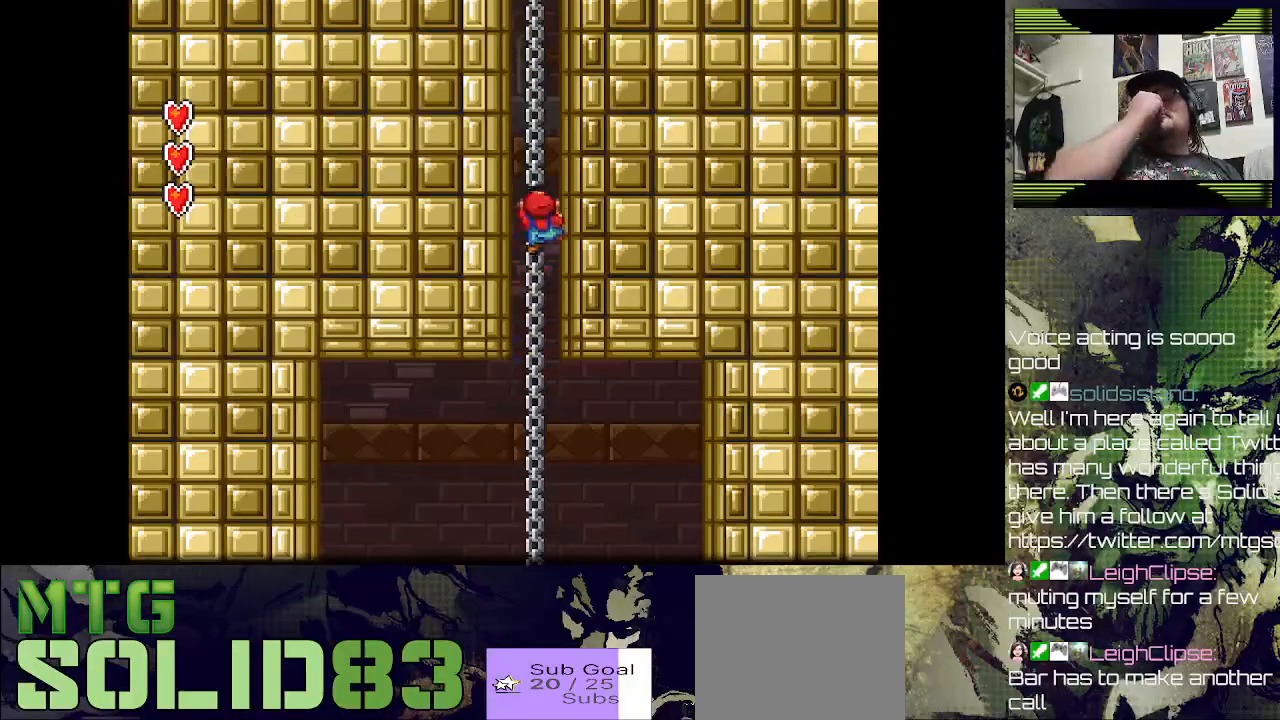
{"buttons": ["DPAD_UP"], "left_stick": "center", "right_stick": "center", "events": []}
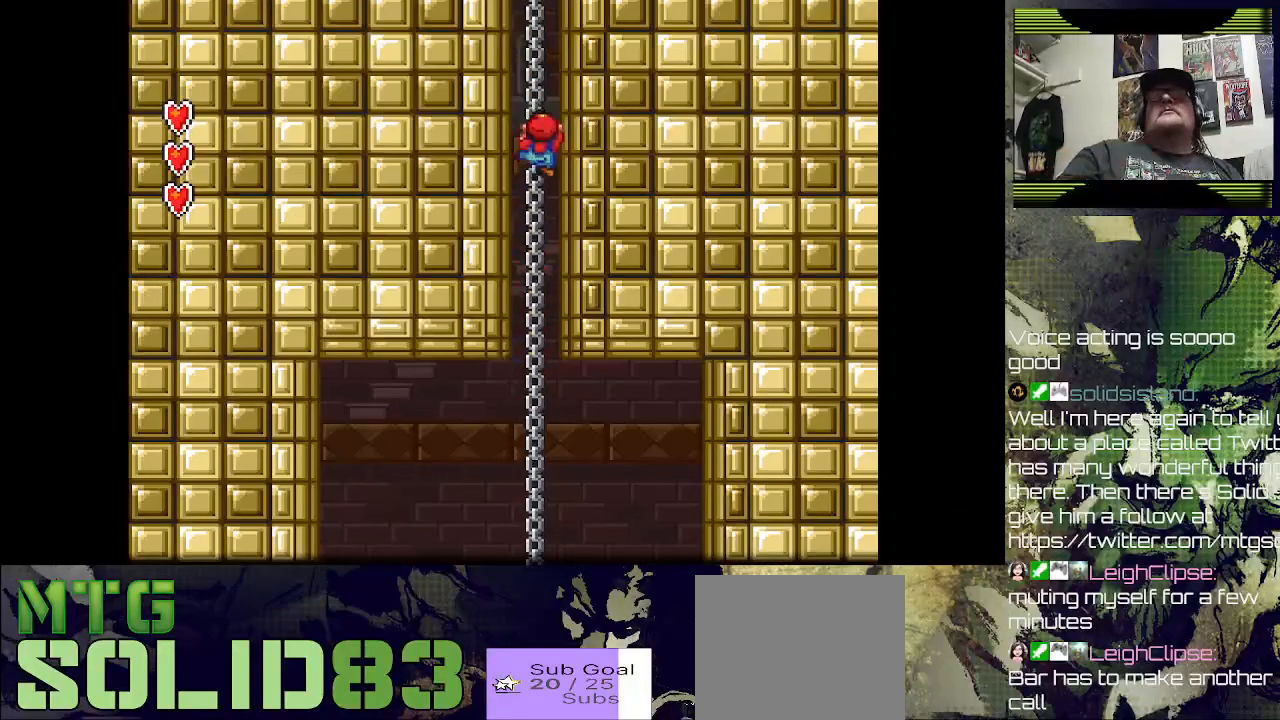
{"buttons": ["DPAD_UP"], "left_stick": "center", "right_stick": "center", "events": []}
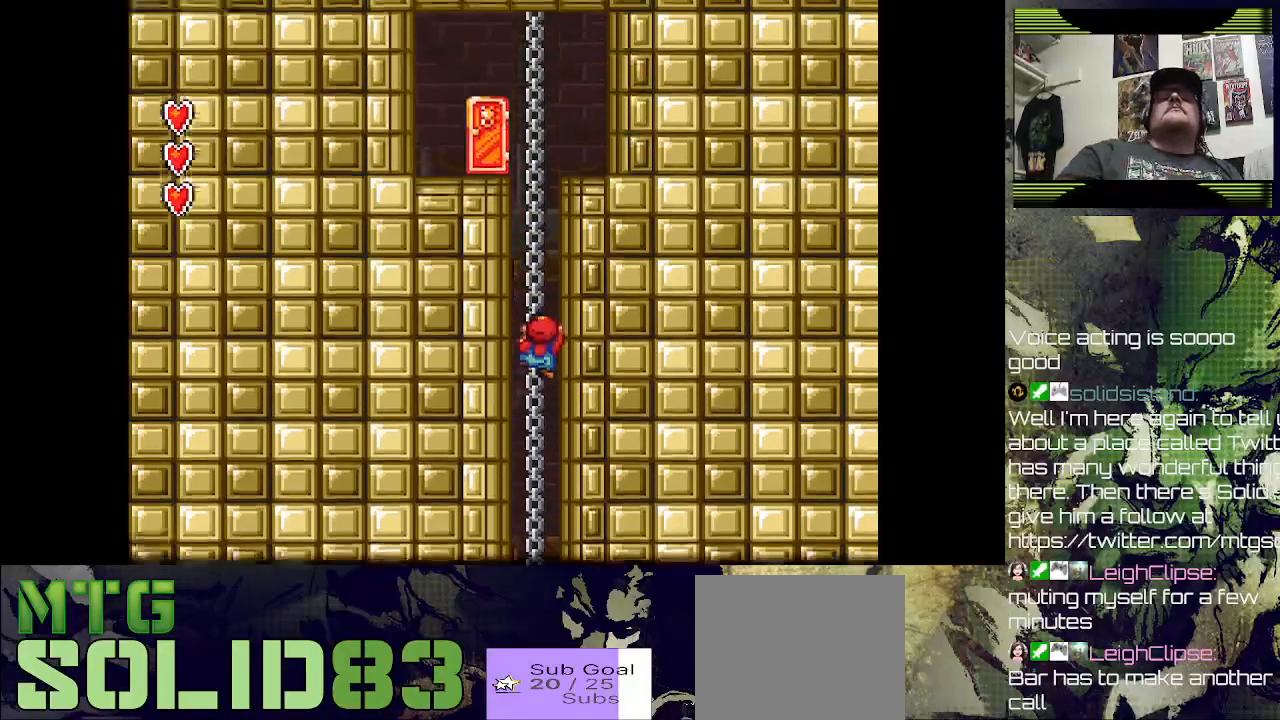
{"buttons": ["DPAD_UP"], "left_stick": "center", "right_stick": "center", "events": []}
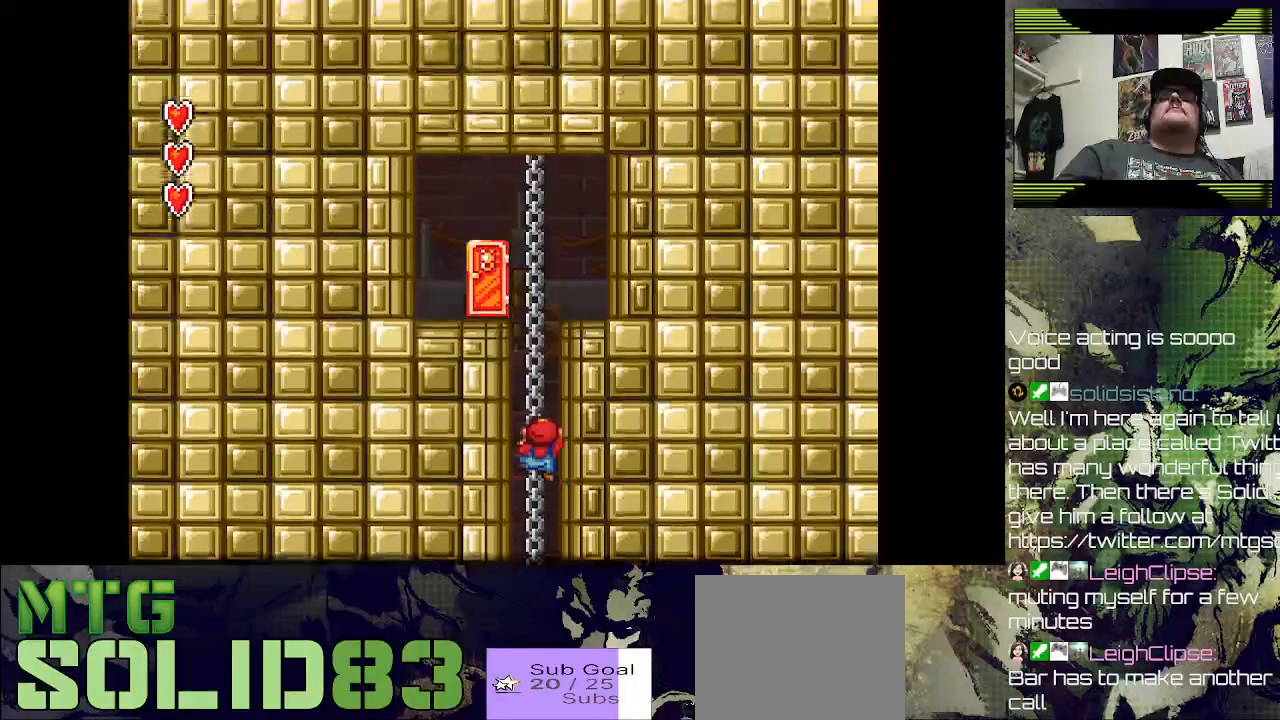
{"buttons": ["DPAD_UP"], "left_stick": "center", "right_stick": "center", "events": []}
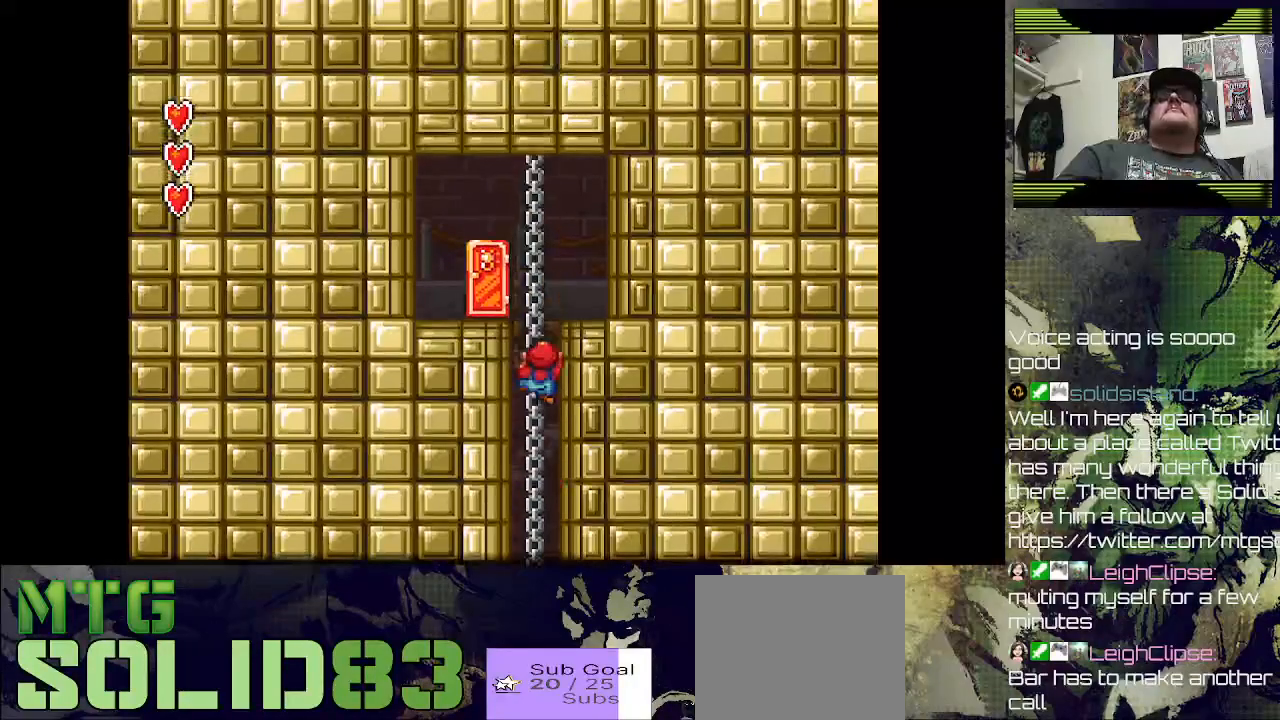
{"buttons": ["DPAD_UP"], "left_stick": "center", "right_stick": "center", "events": []}
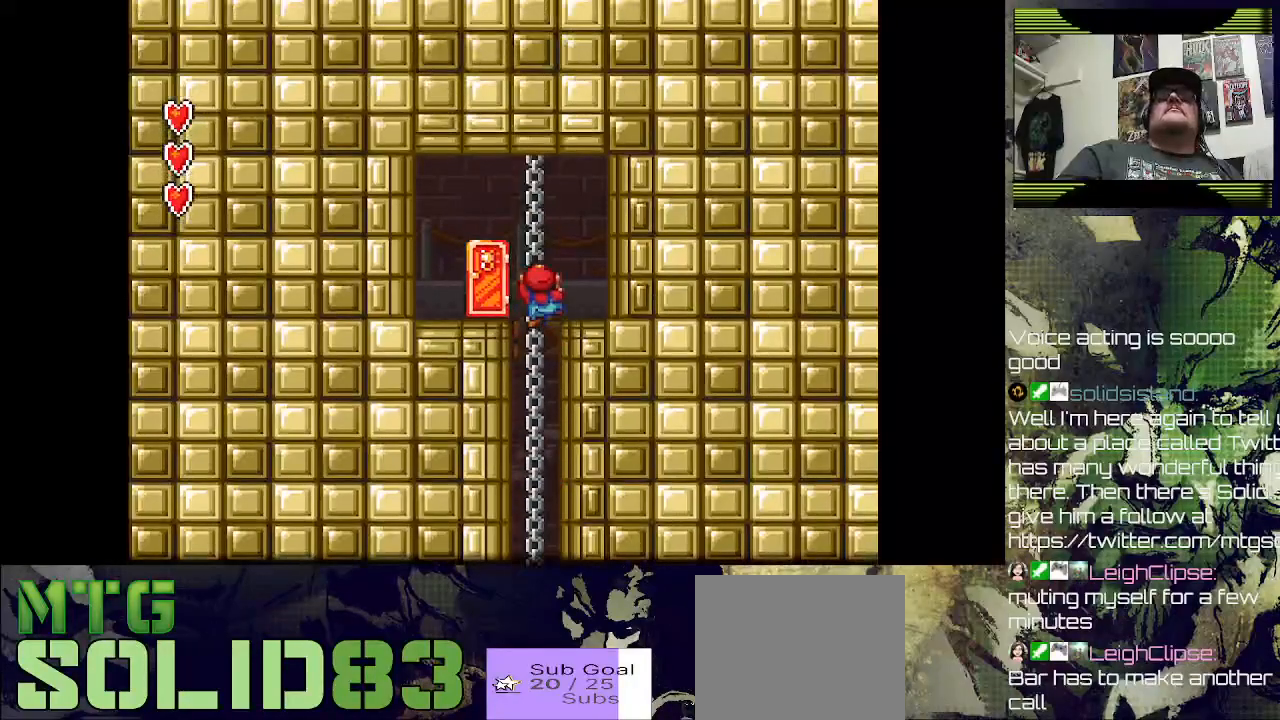
{"buttons": [], "left_stick": "center", "right_stick": "center", "events": [[167, "DPAD_LEFT", "down"], [300, "DPAD_UP", "up"], [400, "DPAD_LEFT", "up"]]}
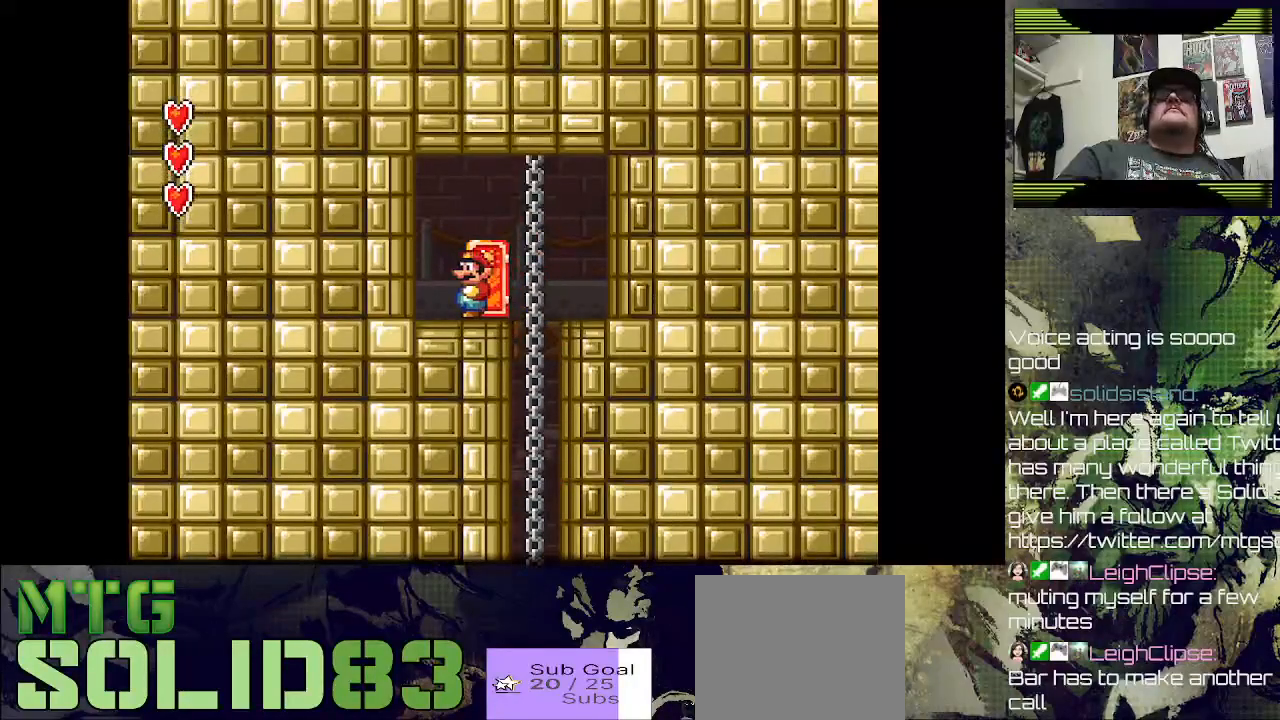
{"buttons": ["DPAD_UP"], "left_stick": "center", "right_stick": "center", "events": [[133, "DPAD_RIGHT", "down"], [267, "DPAD_RIGHT", "up"], [467, "DPAD_UP", "down"]]}
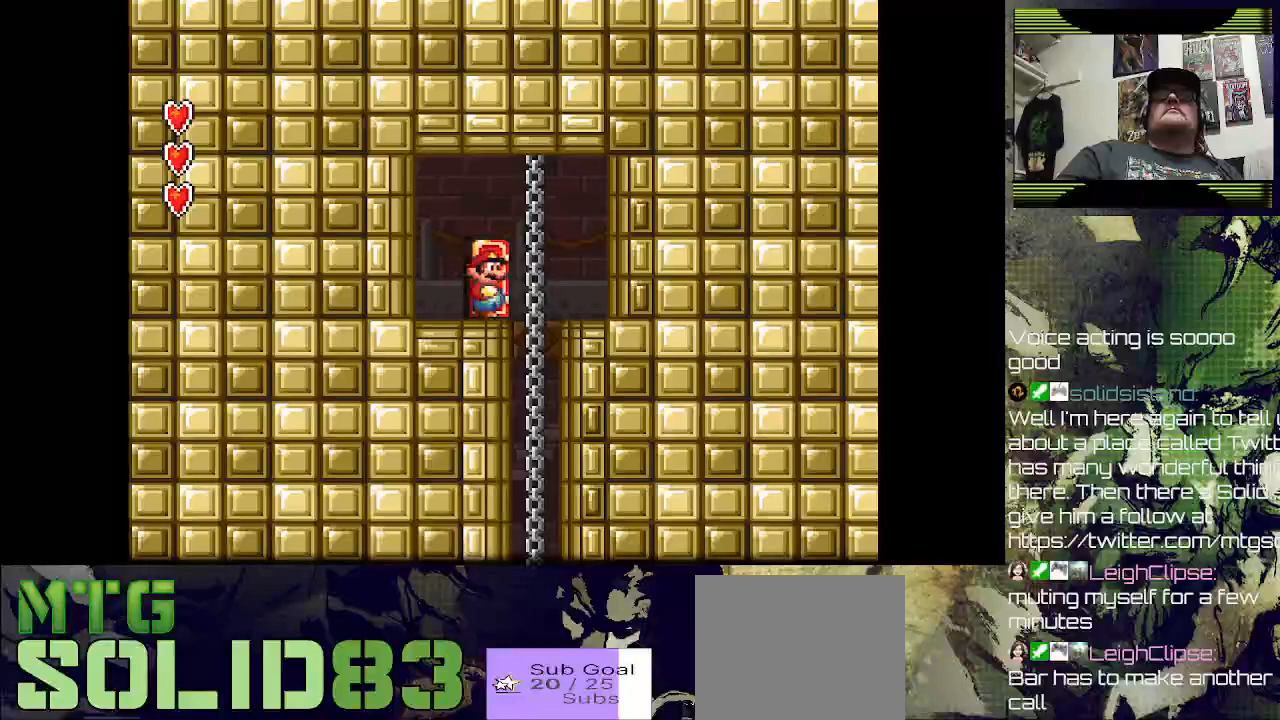
{"buttons": [], "left_stick": "center", "right_stick": "center", "events": [[100, "DPAD_UP", "up"]]}